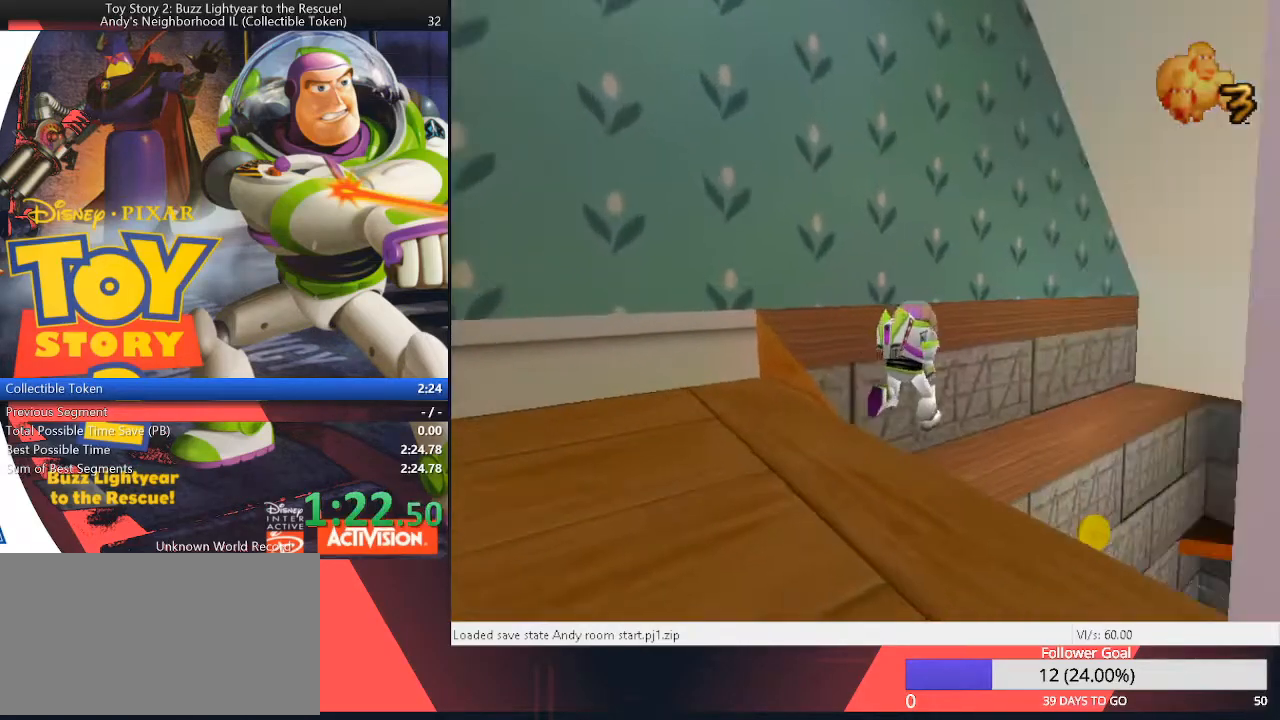
Gameplay with keyboard; each line is a JSON object with the keys held at the frame after it. "events" lists presses ("down") and releases ("up") of "down", "f", "g", "h", "left", "q", "right", "space", "t", "up", "w" and "z" between this image and that frame as [ms after this image, input, new state], when the widget could be followed in between. No other keys are recorded. Mouse input is not recorded.
{"keys": ["up"], "events": [[500, "right", "up"]]}
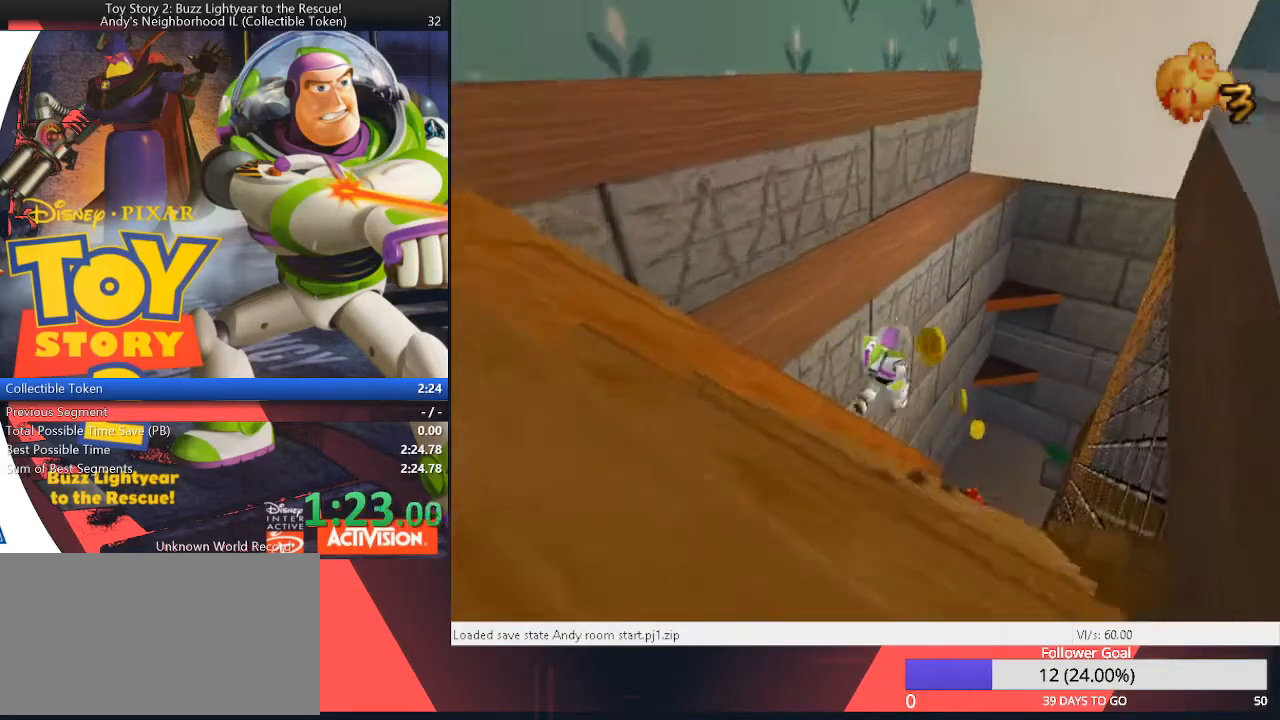
{"keys": ["up"], "events": []}
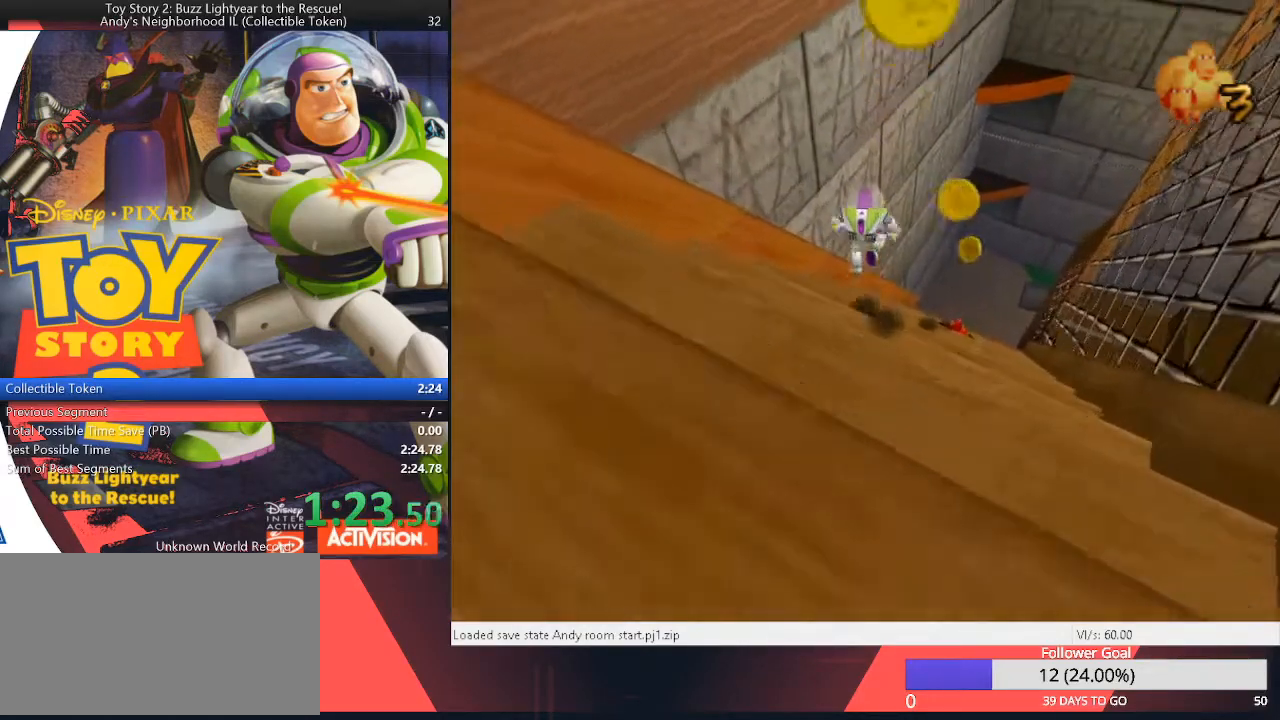
{"keys": ["up"], "events": [[117, "right", "down"], [250, "right", "up"]]}
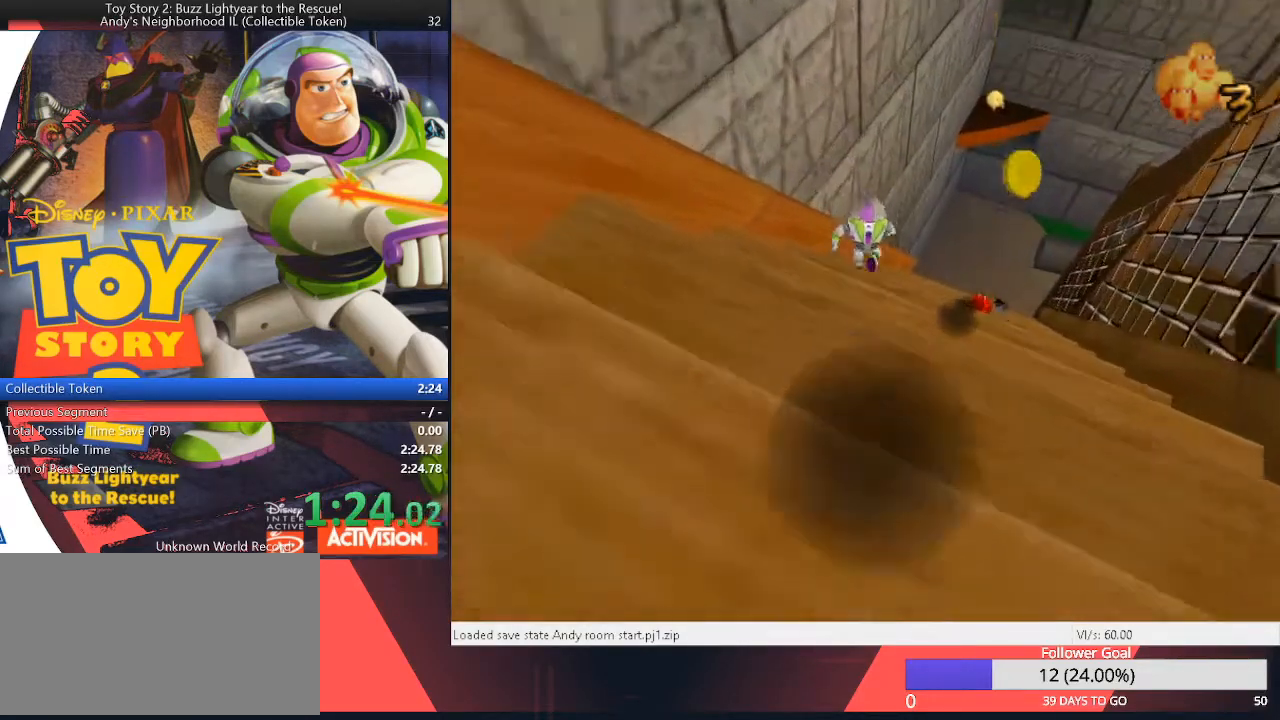
{"keys": [], "events": [[33, "right", "down"], [367, "right", "up"], [450, "up", "up"]]}
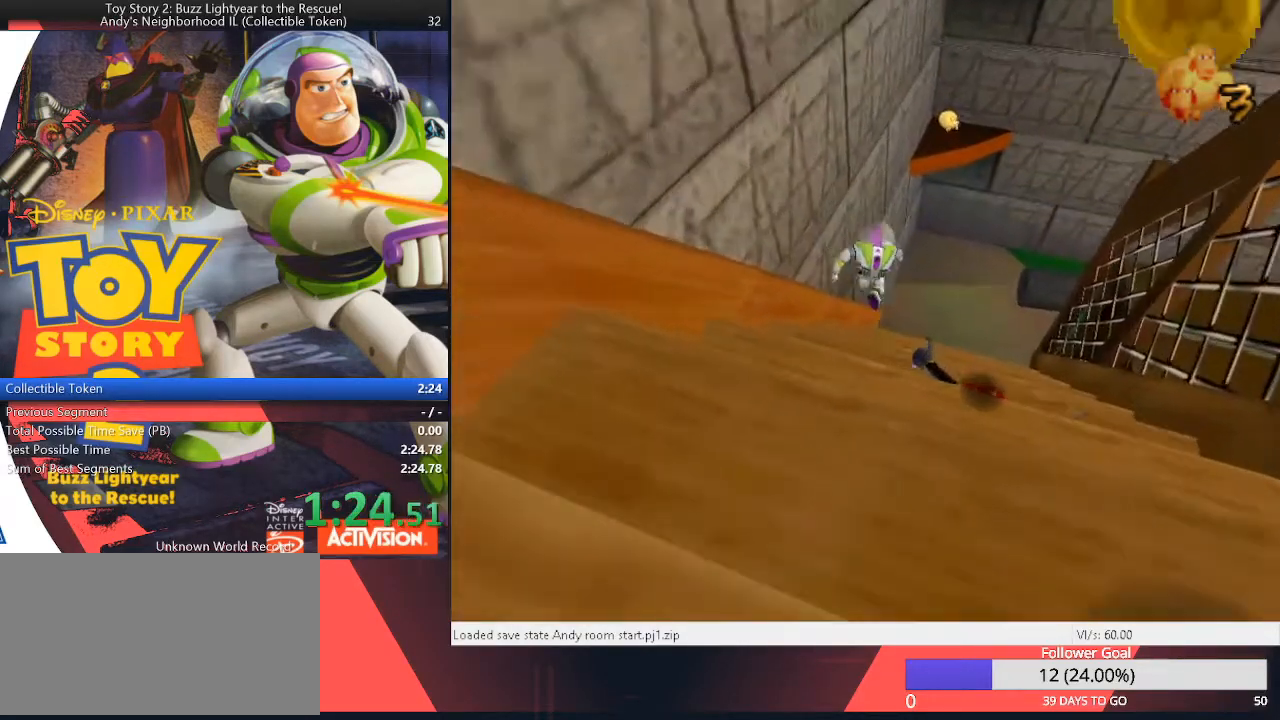
{"keys": [], "events": []}
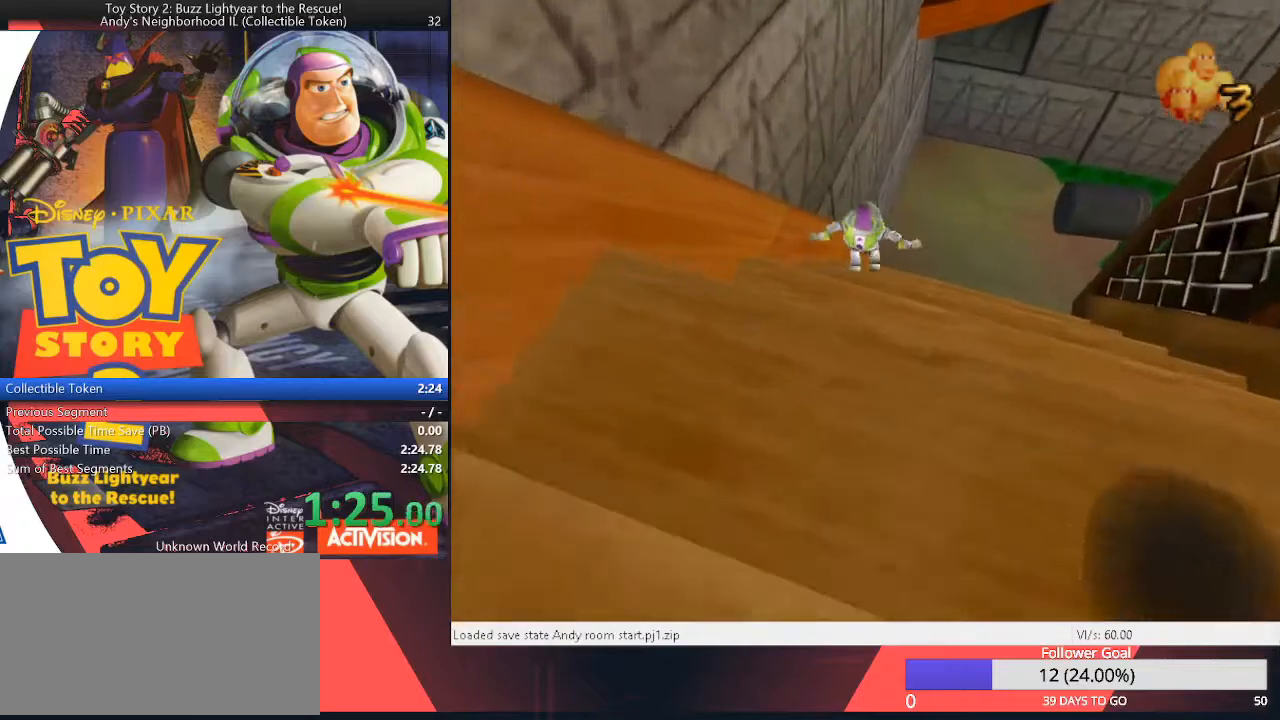
{"keys": ["space", "up"], "events": [[300, "right", "down"], [350, "up", "down"], [483, "right", "up"], [483, "space", "down"]]}
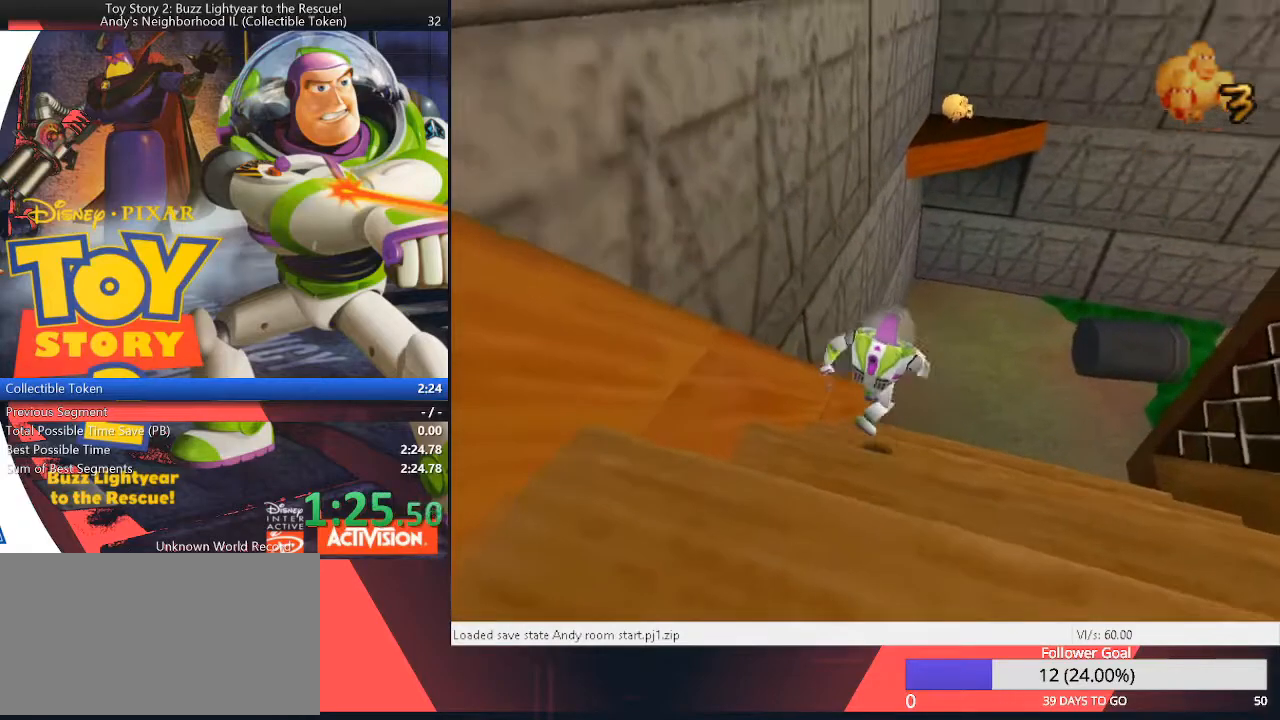
{"keys": ["down"], "events": [[317, "space", "up"], [400, "up", "up"], [500, "down", "down"]]}
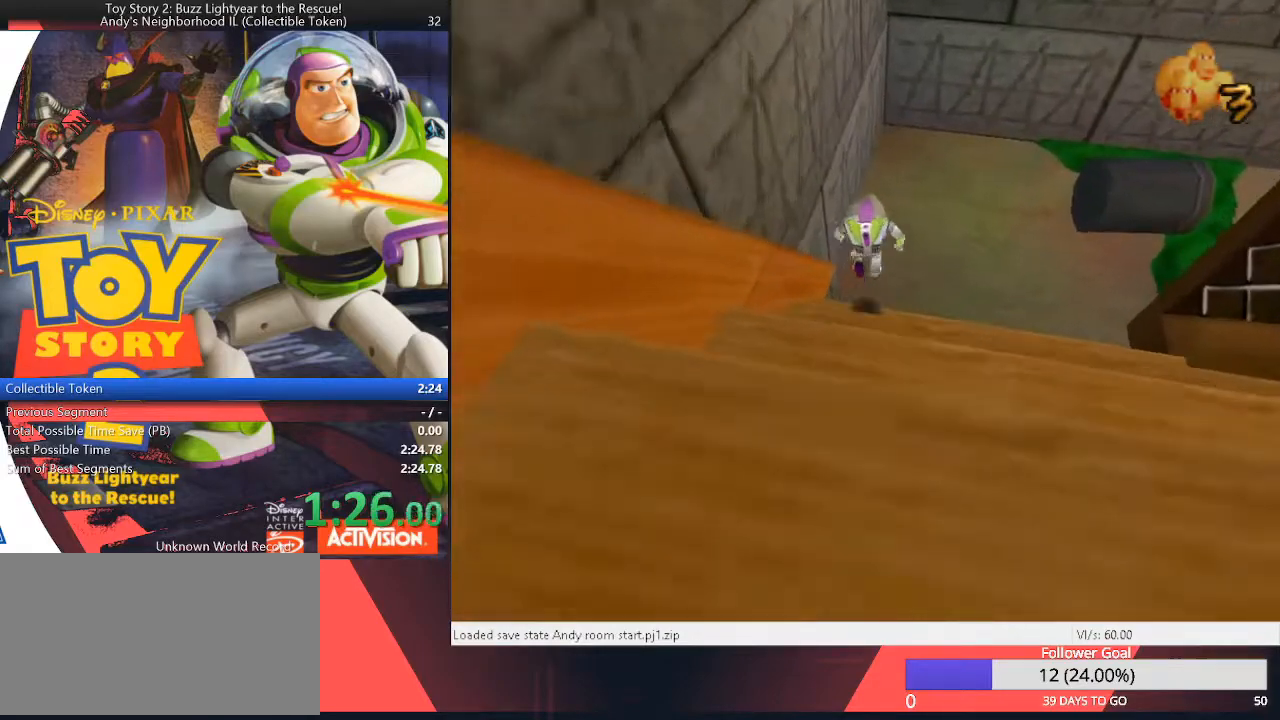
{"keys": ["down", "space"], "events": [[50, "space", "down"], [333, "space", "up"], [417, "space", "down"]]}
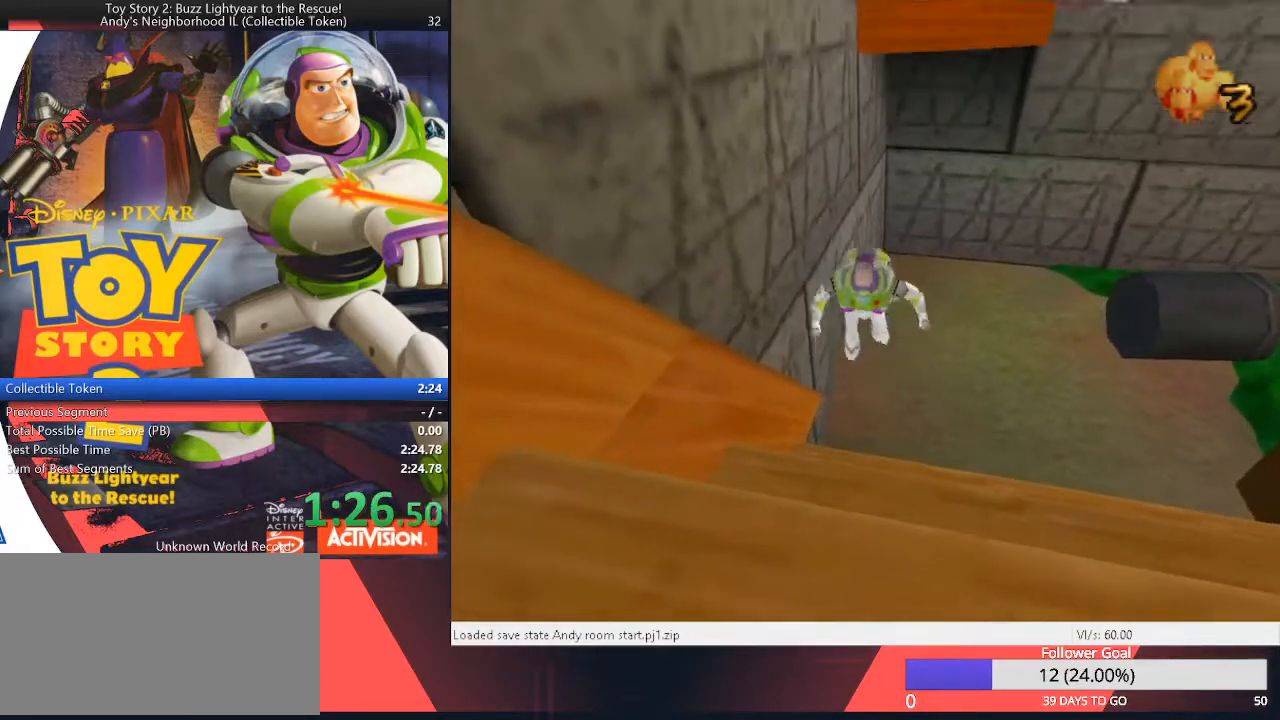
{"keys": ["right", "up"], "events": [[67, "space", "up"], [300, "down", "up"], [433, "right", "down"], [483, "up", "down"]]}
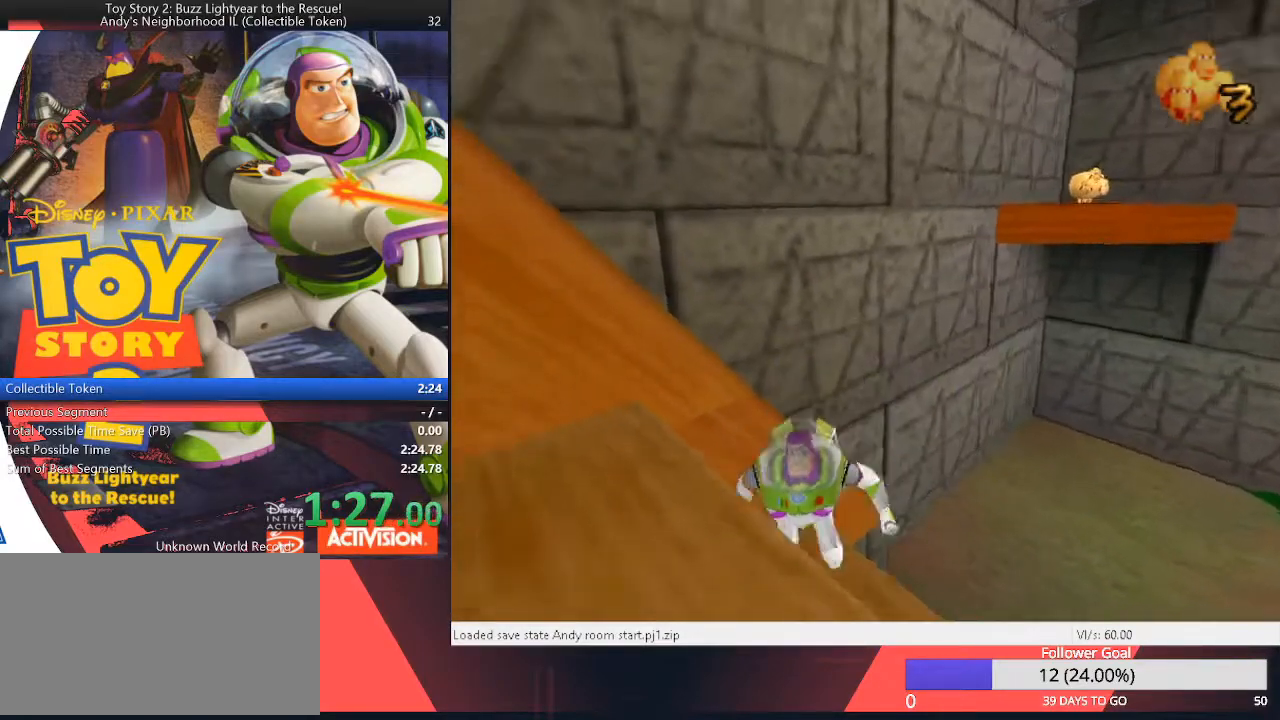
{"keys": ["right", "space", "up"], "events": [[217, "space", "down"]]}
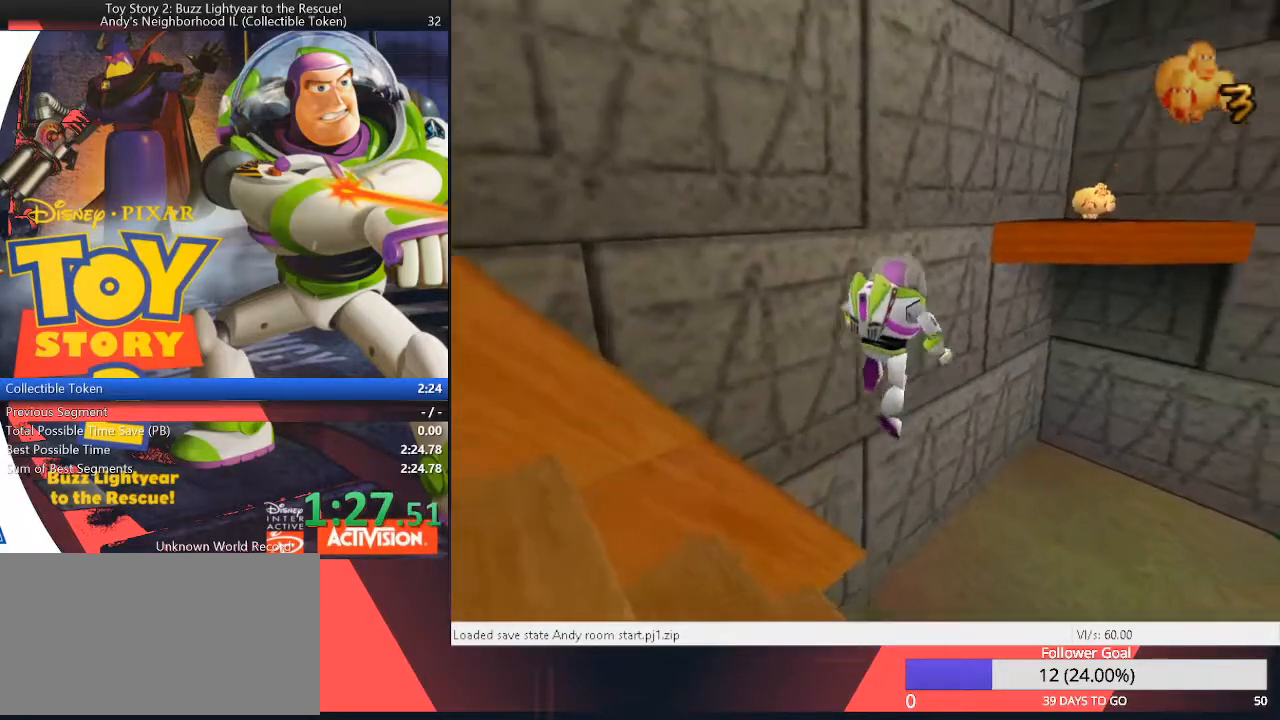
{"keys": ["space", "up"], "events": [[133, "space", "up"], [367, "right", "up"], [417, "space", "down"]]}
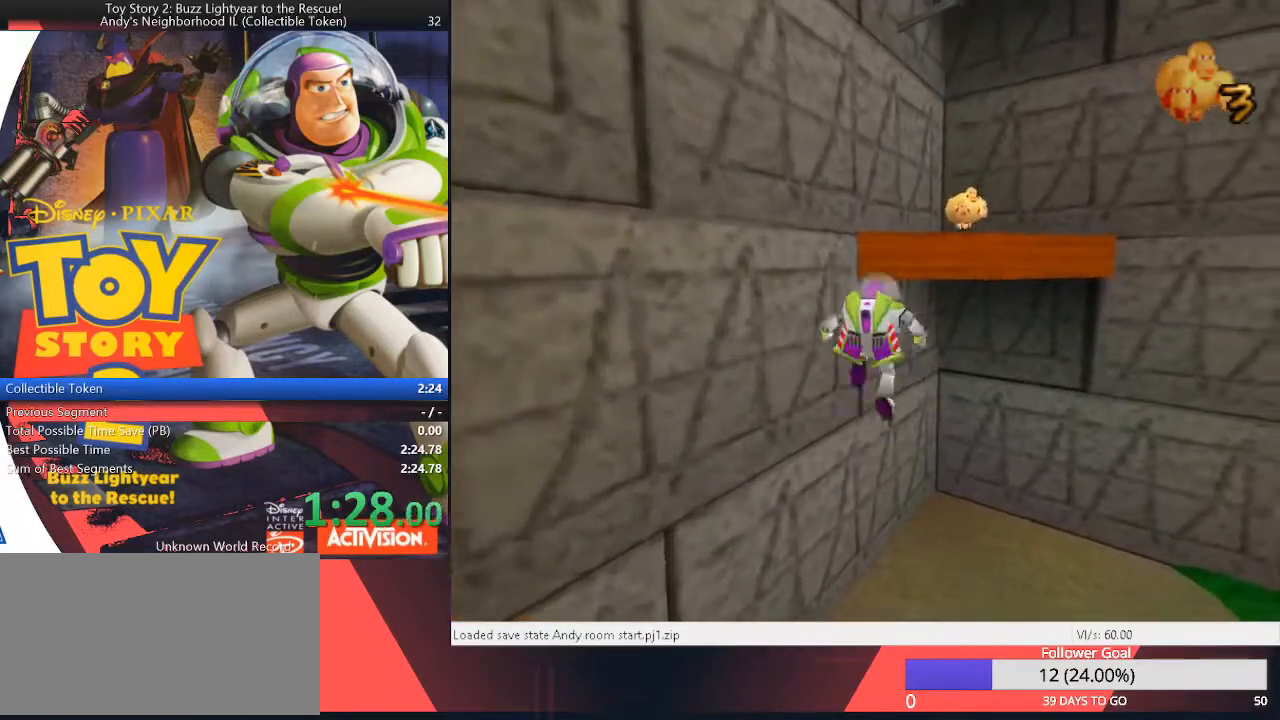
{"keys": ["up"], "events": [[150, "right", "down"], [250, "right", "up"], [350, "space", "up"]]}
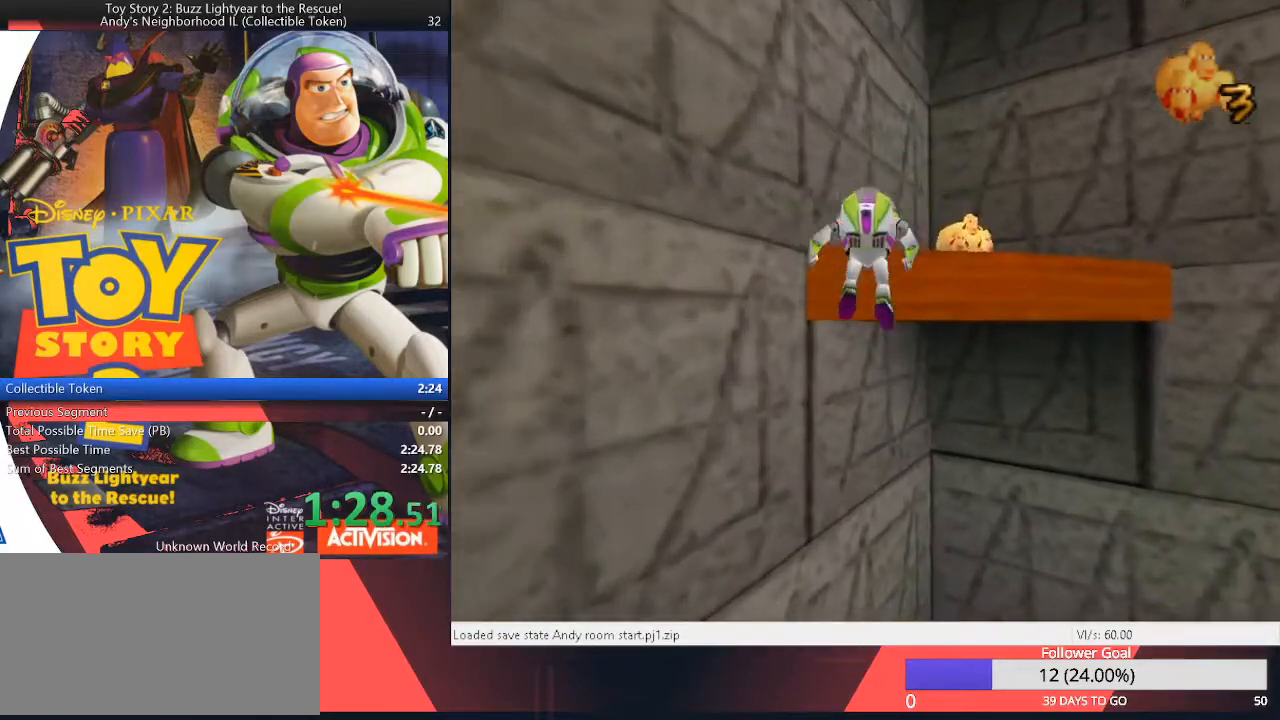
{"keys": ["right", "up"], "events": [[450, "right", "down"]]}
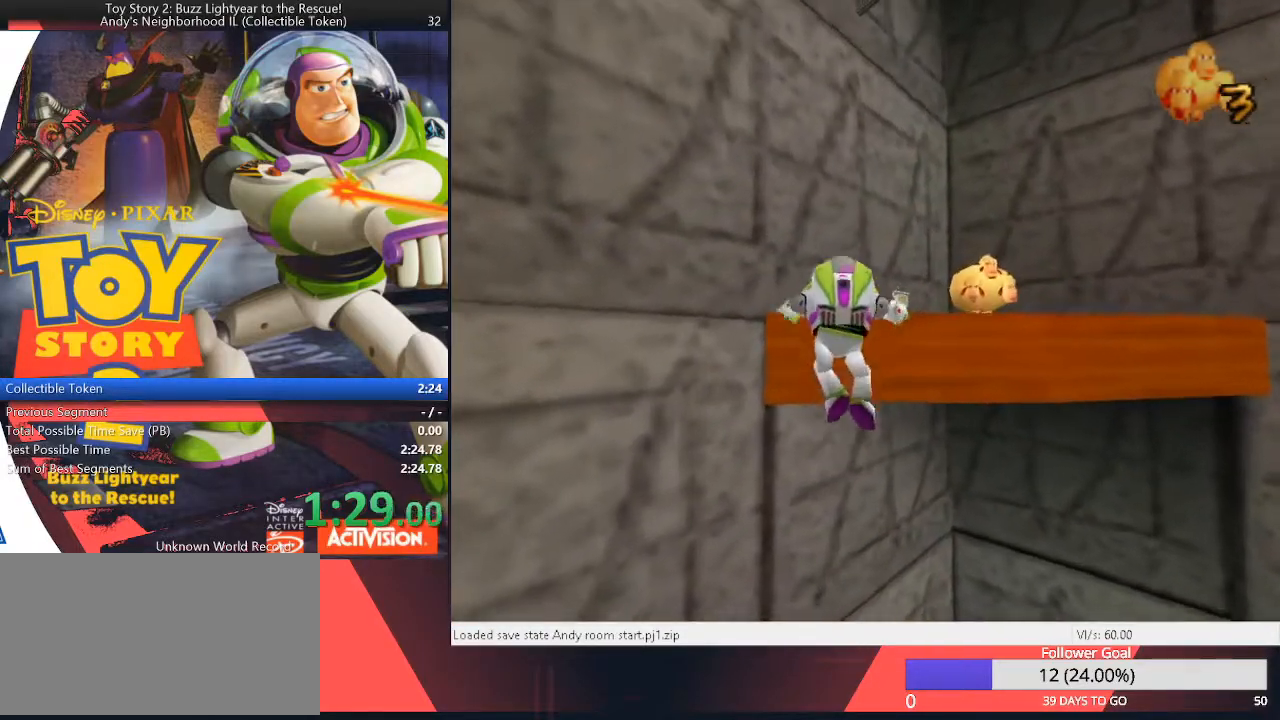
{"keys": ["right", "up"], "events": []}
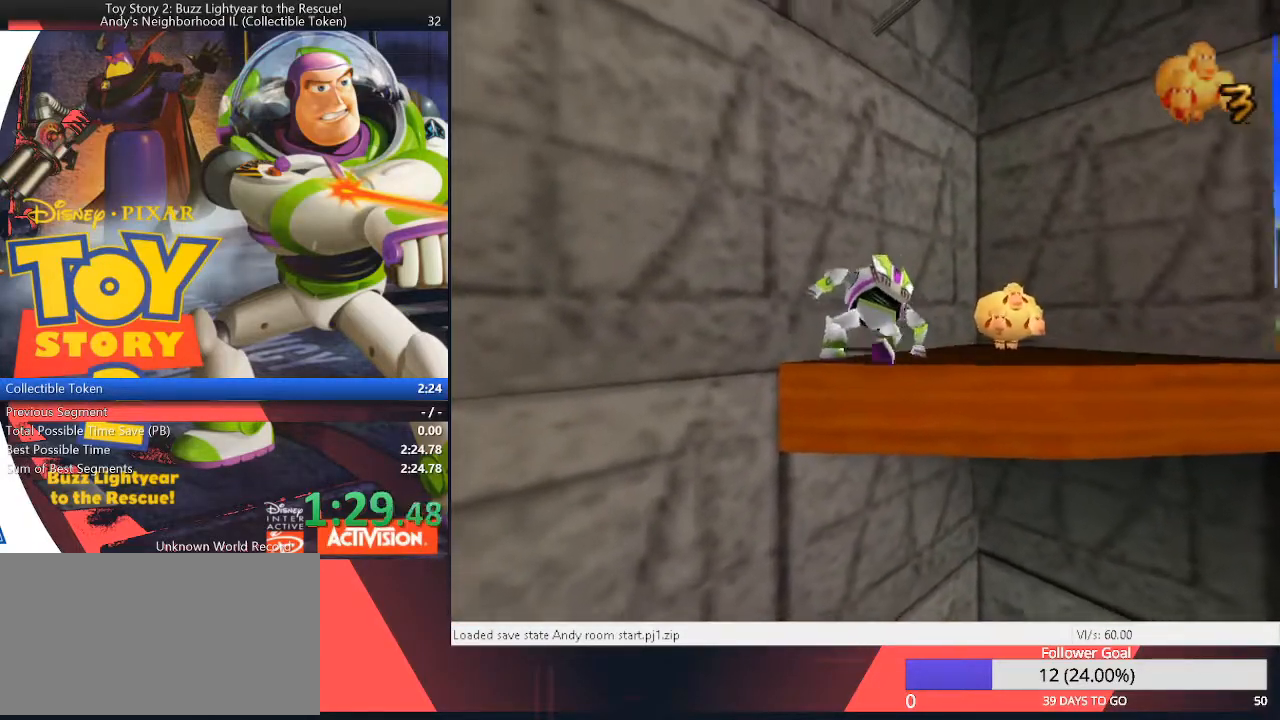
{"keys": ["right", "up"], "events": []}
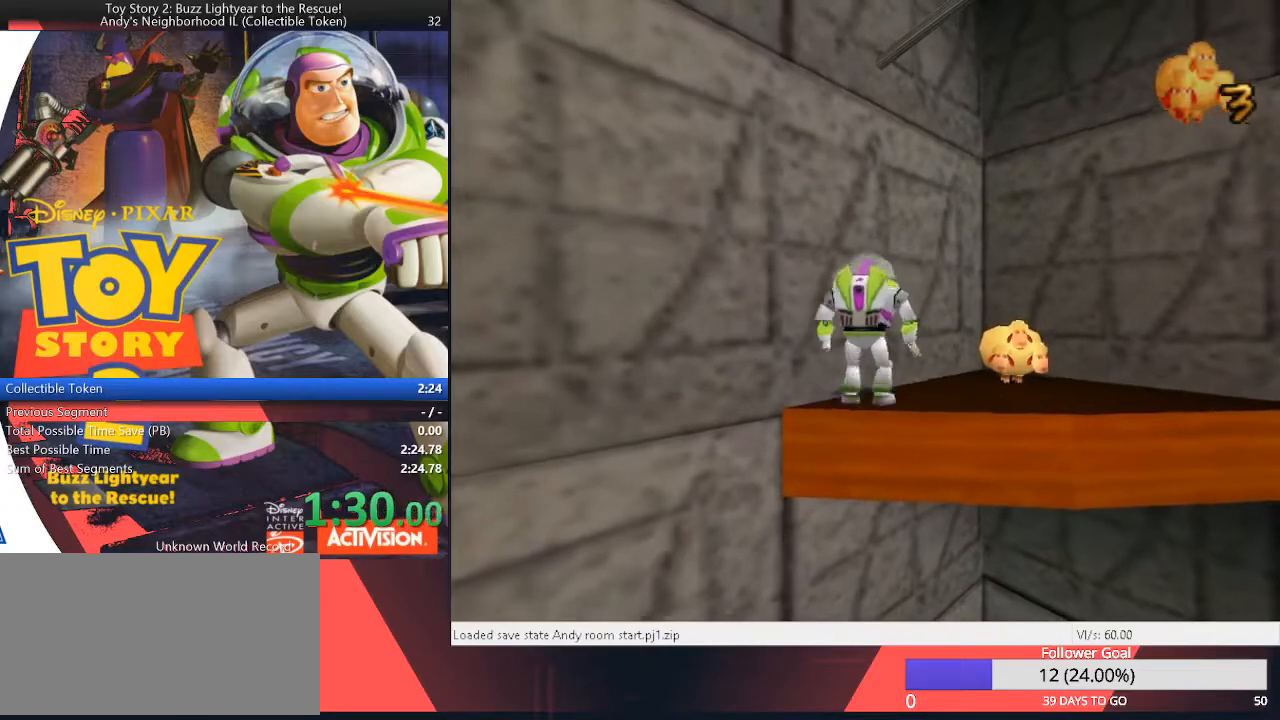
{"keys": ["left"], "events": [[450, "right", "up"], [450, "up", "up"], [500, "left", "down"]]}
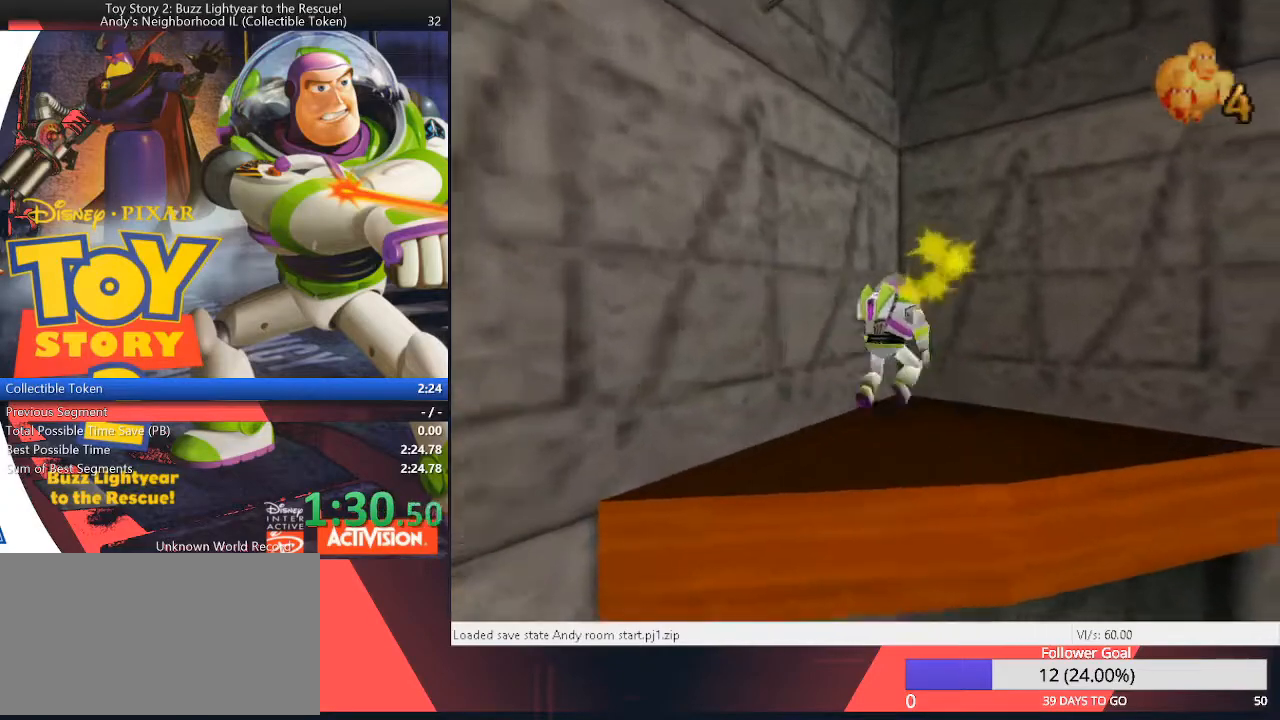
{"keys": ["down", "left"], "events": [[100, "down", "down"]]}
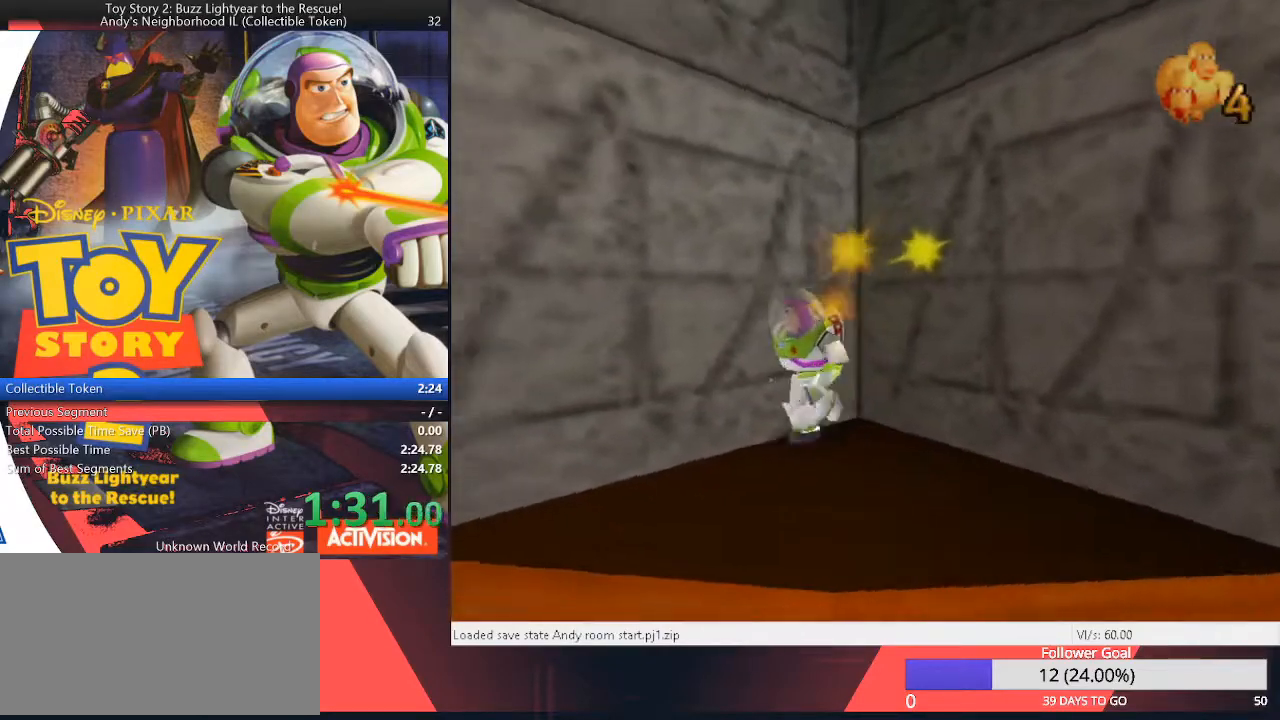
{"keys": ["left", "space"], "events": [[300, "down", "up"], [400, "space", "down"]]}
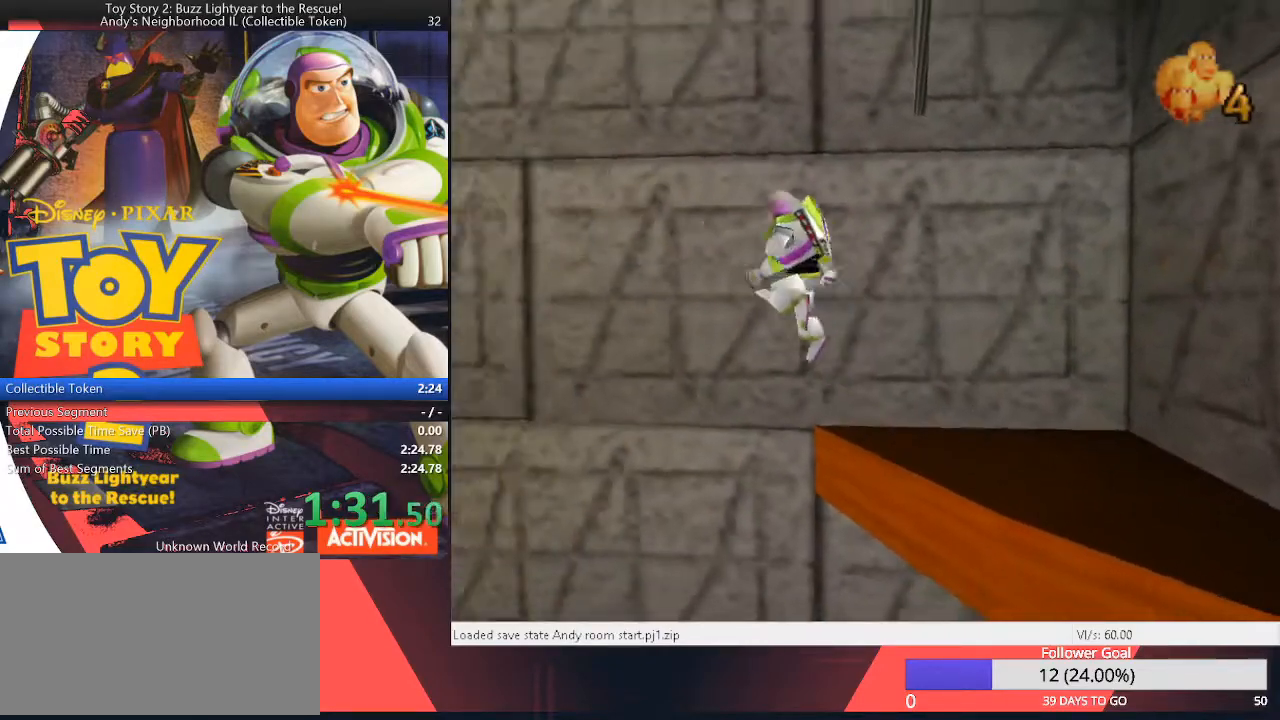
{"keys": ["left"], "events": [[267, "space", "up"]]}
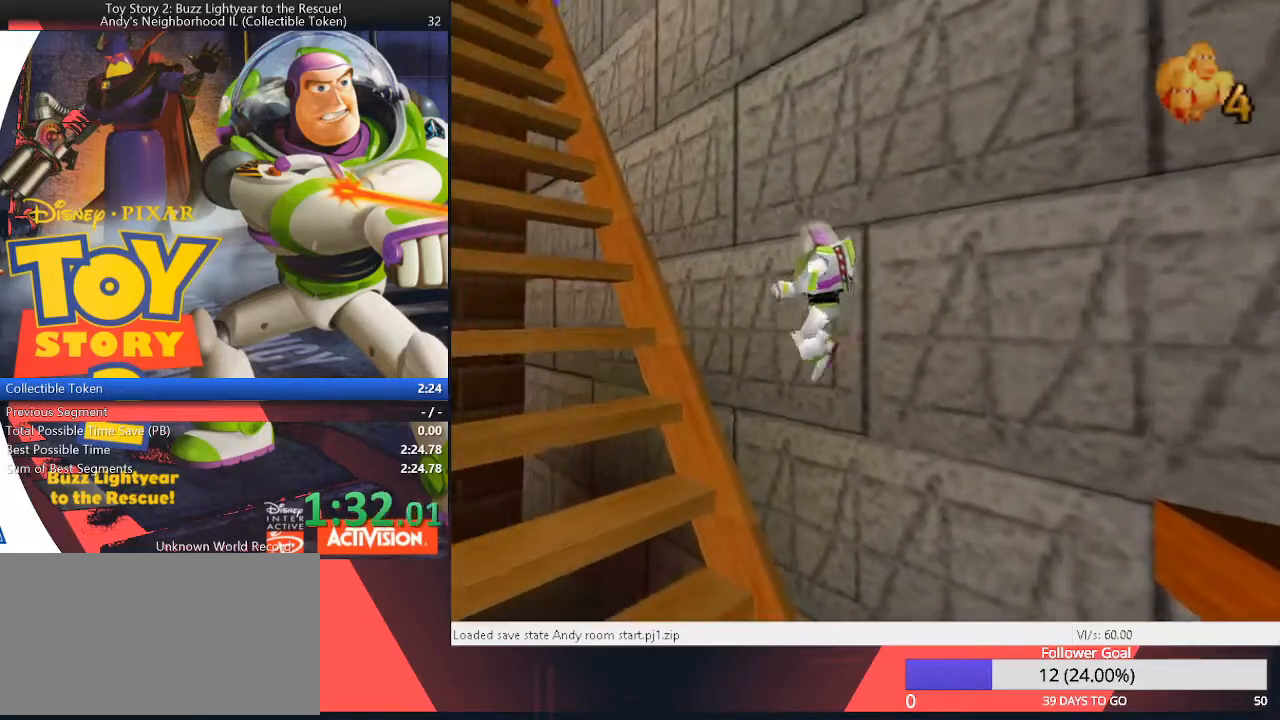
{"keys": ["left", "up"], "events": [[100, "space", "down"], [383, "space", "up"], [383, "up", "down"]]}
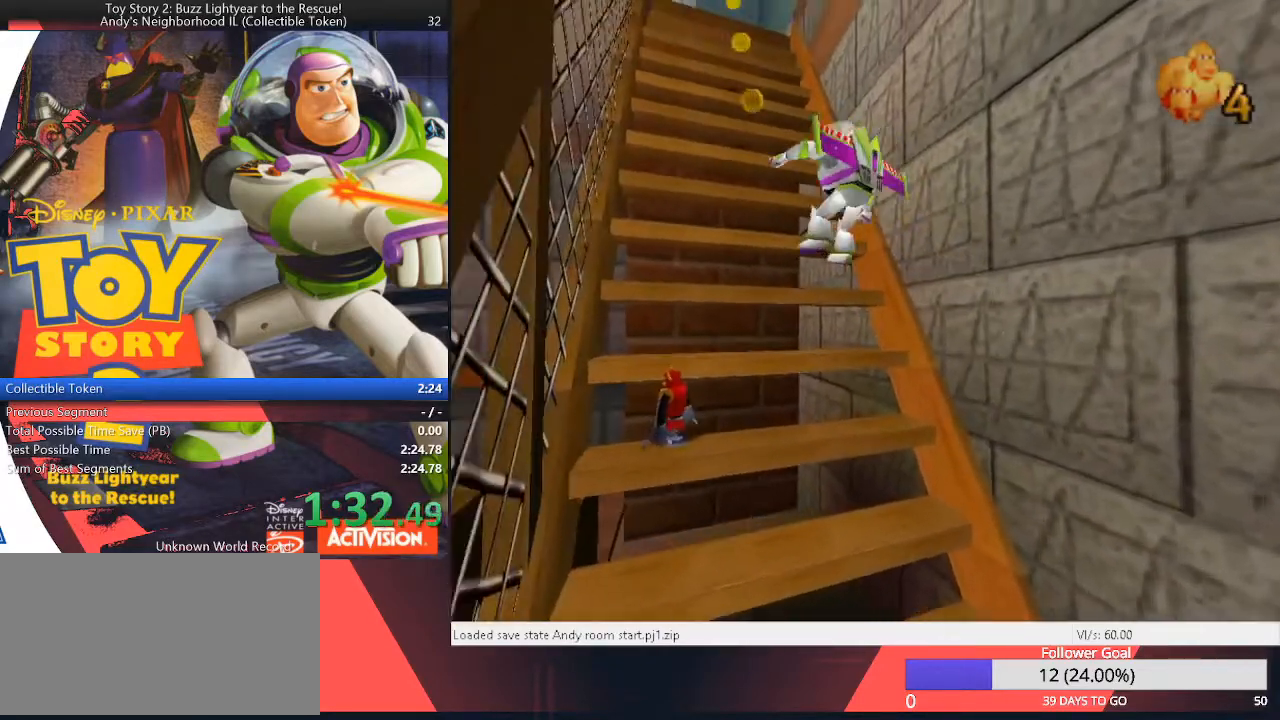
{"keys": ["right", "up"], "events": [[200, "left", "up"], [200, "up", "up"], [250, "up", "down"], [300, "right", "down"]]}
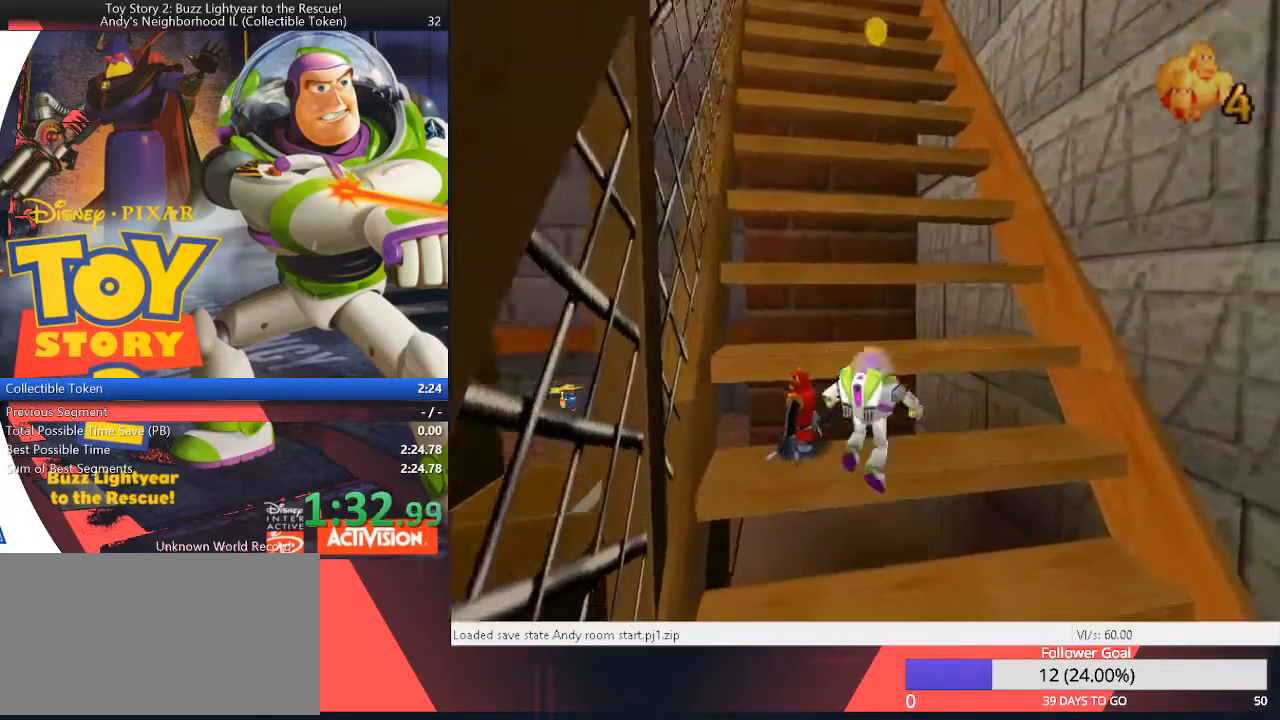
{"keys": ["space", "up"], "events": [[83, "right", "up"], [217, "space", "down"]]}
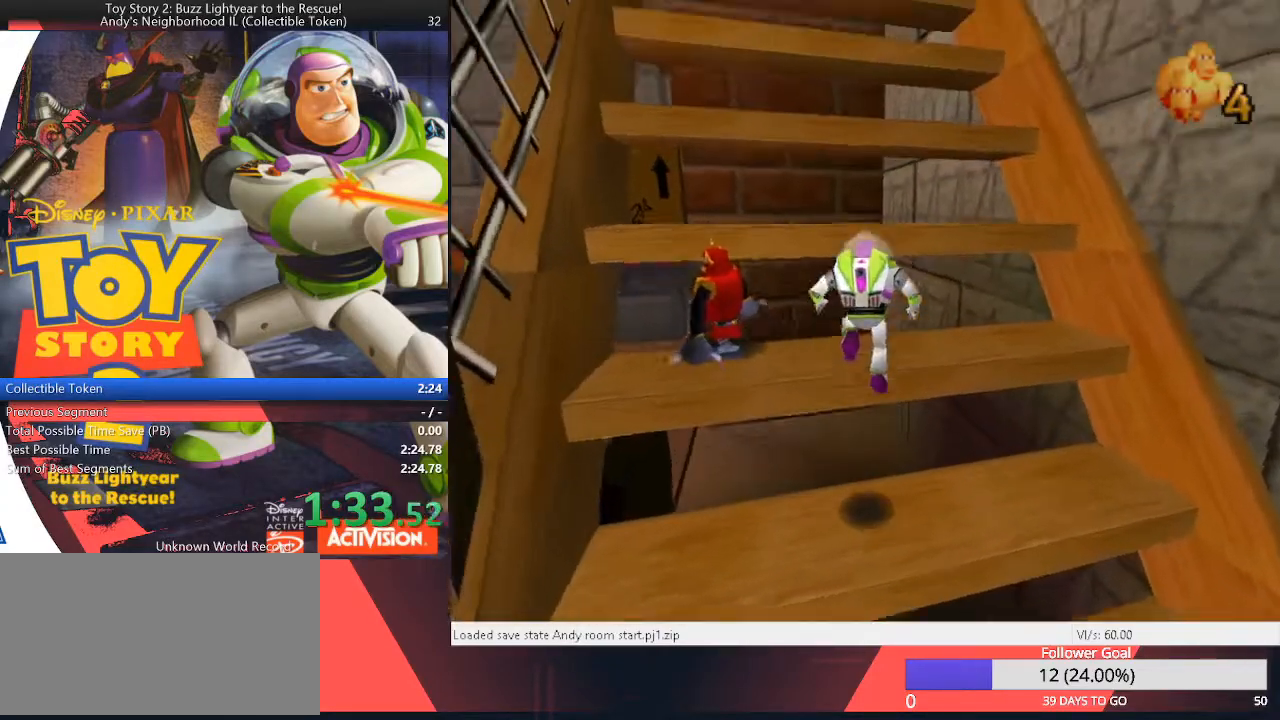
{"keys": ["space", "up"], "events": [[50, "space", "up"], [233, "space", "down"]]}
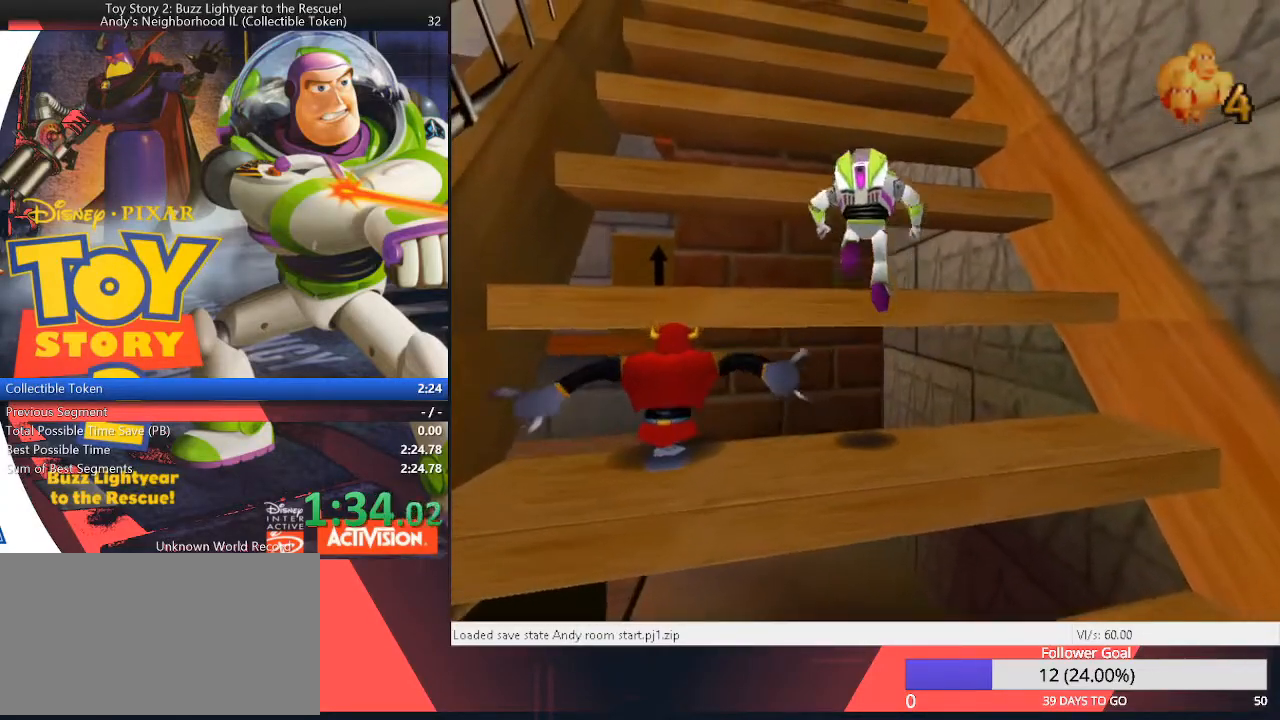
{"keys": ["space", "up"], "events": [[67, "space", "up"], [300, "space", "down"]]}
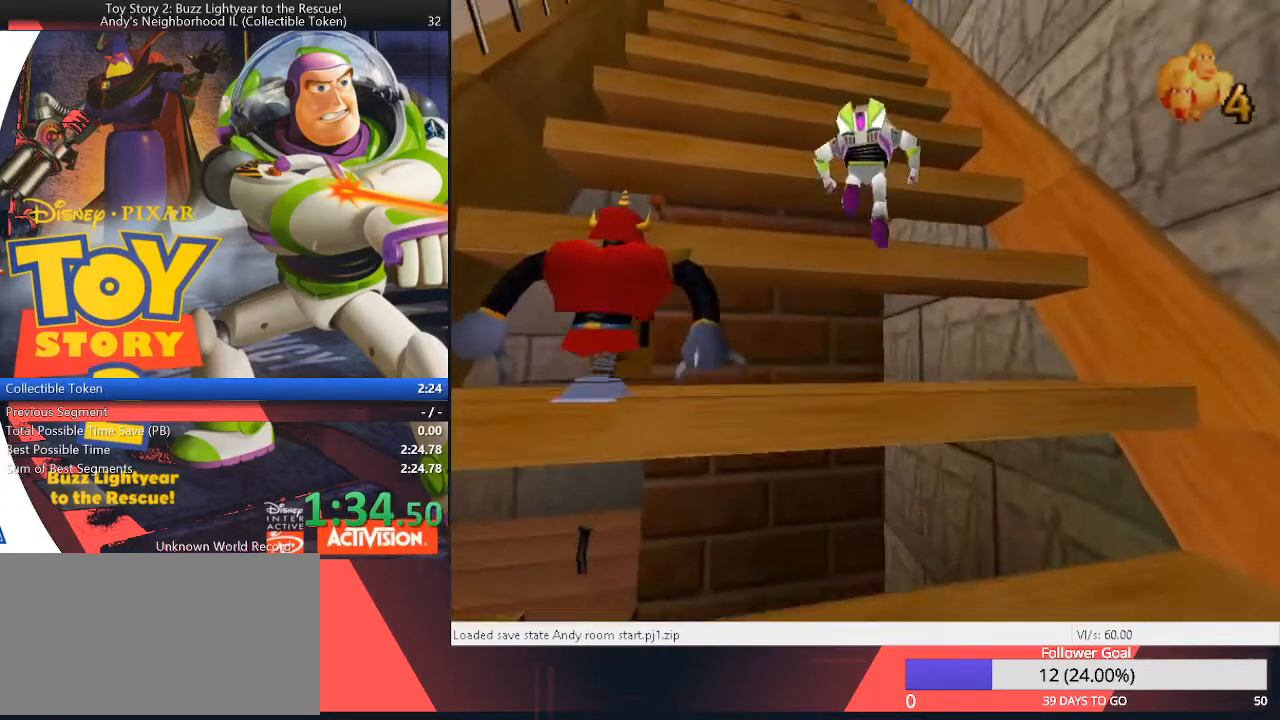
{"keys": ["space", "up"], "events": [[167, "left", "down"], [167, "space", "up"], [450, "left", "up"], [450, "space", "down"]]}
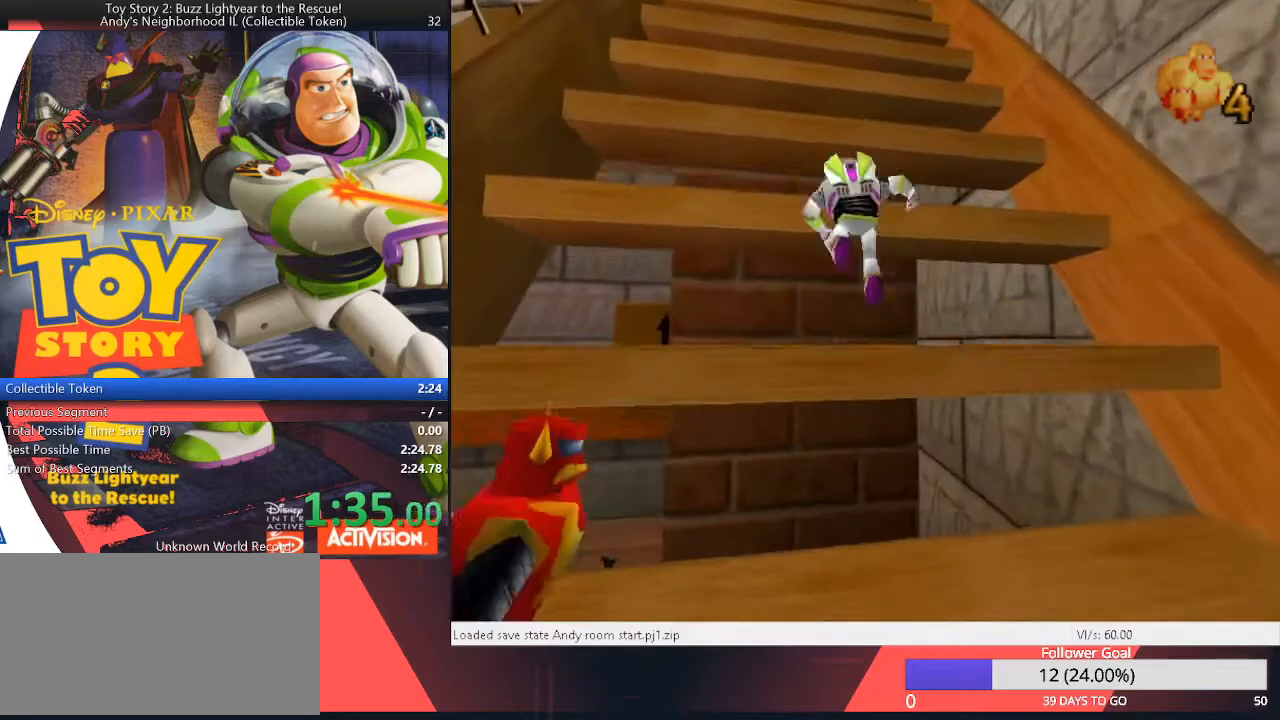
{"keys": ["left", "up"], "events": [[333, "left", "down"], [333, "space", "up"]]}
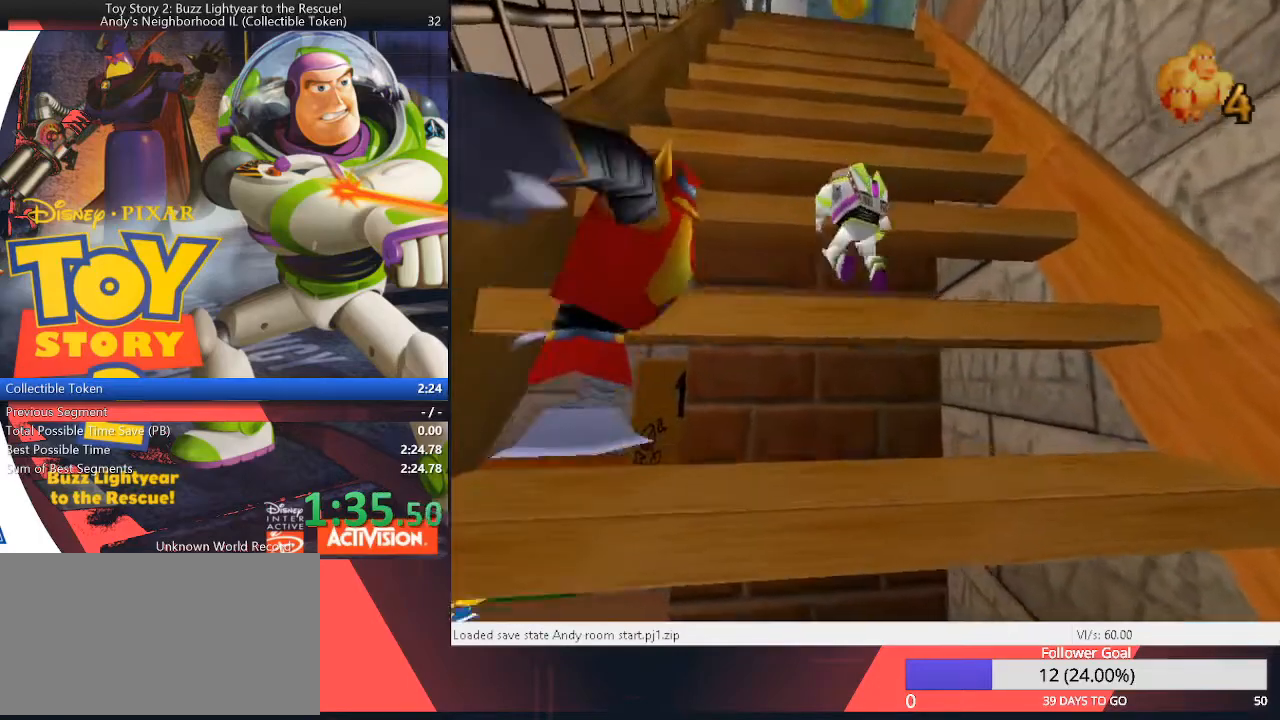
{"keys": ["up"], "events": [[350, "left", "up"], [383, "space", "down"], [483, "space", "up"]]}
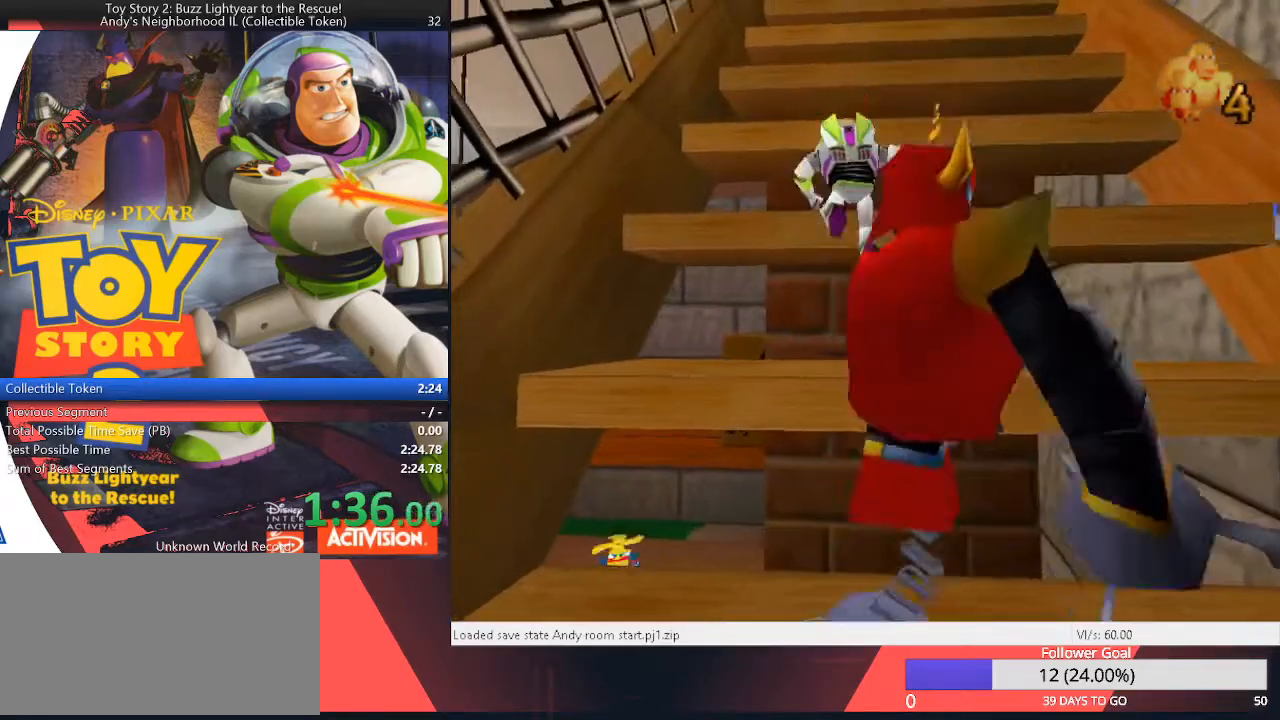
{"keys": ["up"], "events": []}